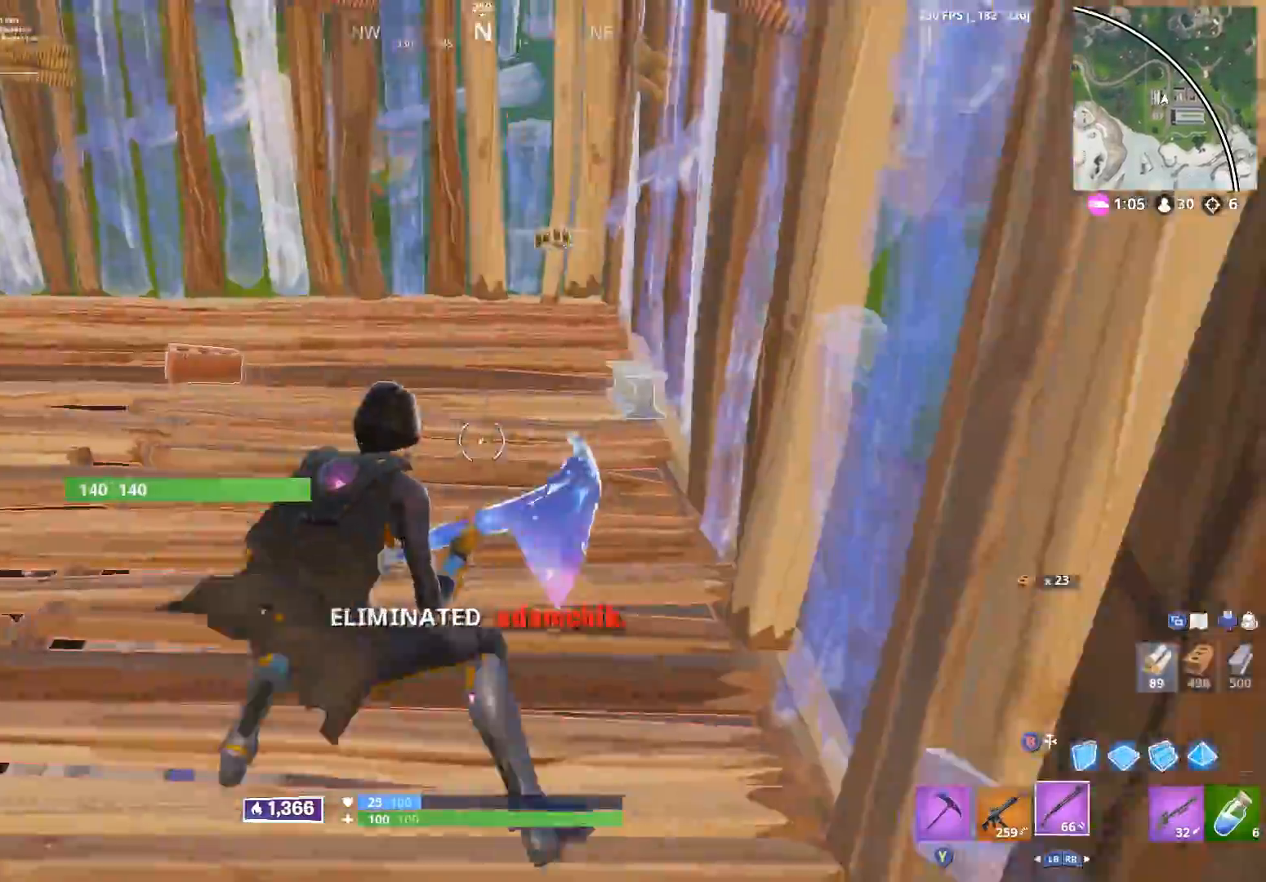
Gameplay with a controller (Xbox layout); each line is a JSON object with the inputs held at the frame after it. "events" lists button and stick changes between this image and that frame as [ms after this image, input, new state], when the widget could be followed in between.
{"buttons": [], "left_stick": "up", "right_stick": "left", "events": [[50, "Y", "up"], [67, "right_stick", "left"], [117, "left_stick", "up"], [200, "R1", "down"], [233, "right_stick", "center"], [300, "R1", "up"], [367, "R1", "down"], [417, "right_stick", "left"], [450, "R1", "up"]]}
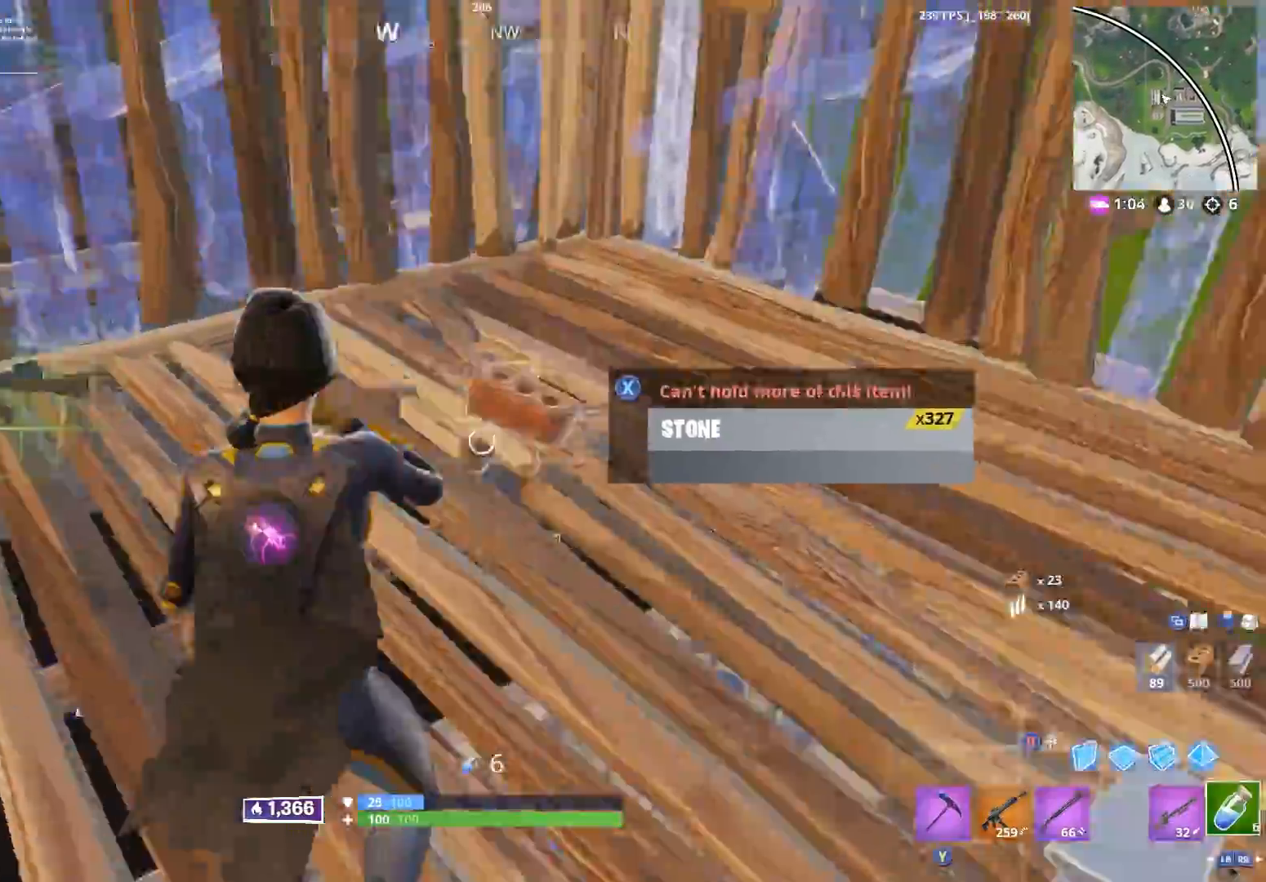
{"buttons": ["R2"], "left_stick": "center", "right_stick": "up-left", "events": [[167, "left_stick", "up-right"], [217, "R2", "down"], [367, "R2", "up"], [367, "left_stick", "center"], [483, "R2", "down"], [500, "right_stick", "up-left"]]}
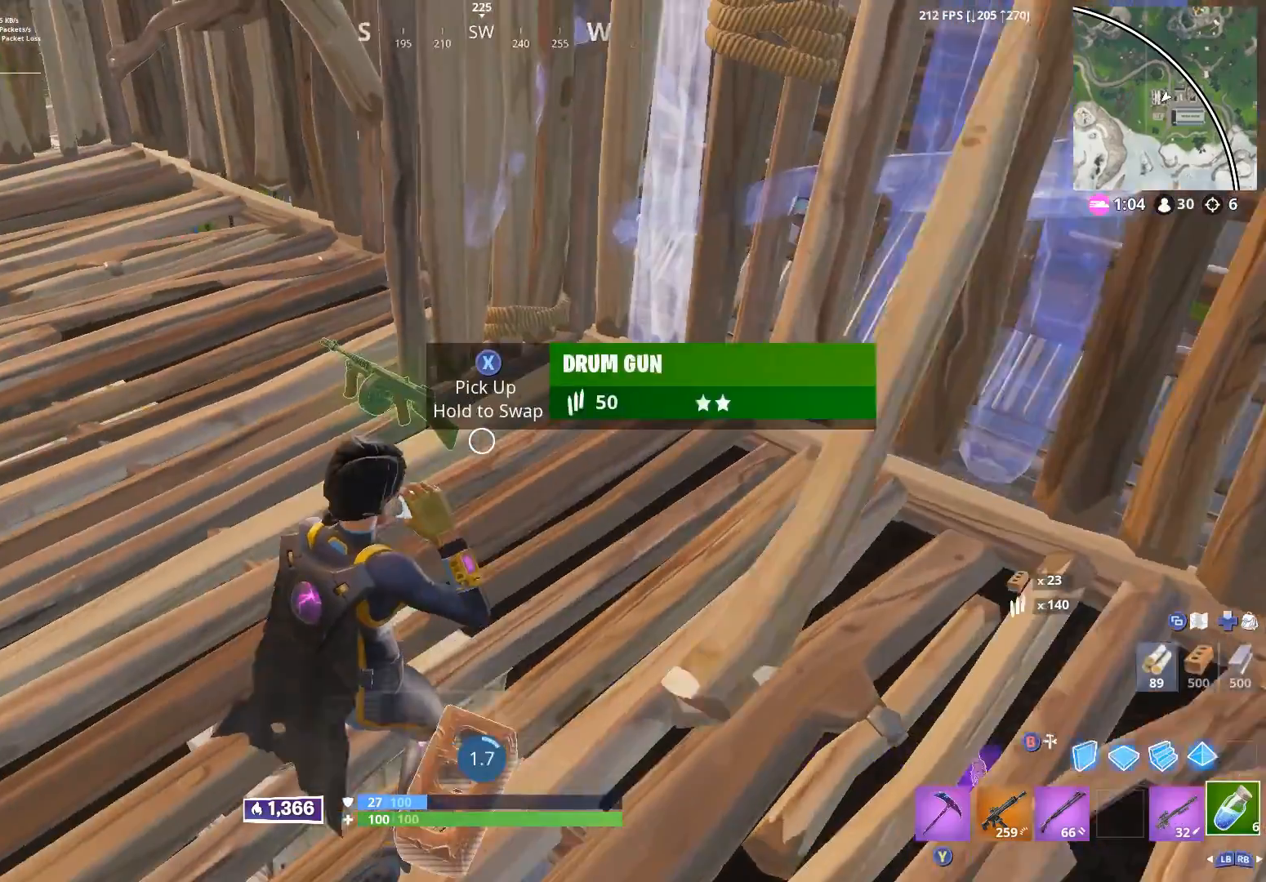
{"buttons": [], "left_stick": "up-left", "right_stick": "up-left", "events": [[33, "R2", "up"], [183, "X", "down"], [233, "X", "up"], [267, "left_stick", "up"], [283, "right_stick", "center"], [433, "left_stick", "up-left"], [433, "right_stick", "up-left"]]}
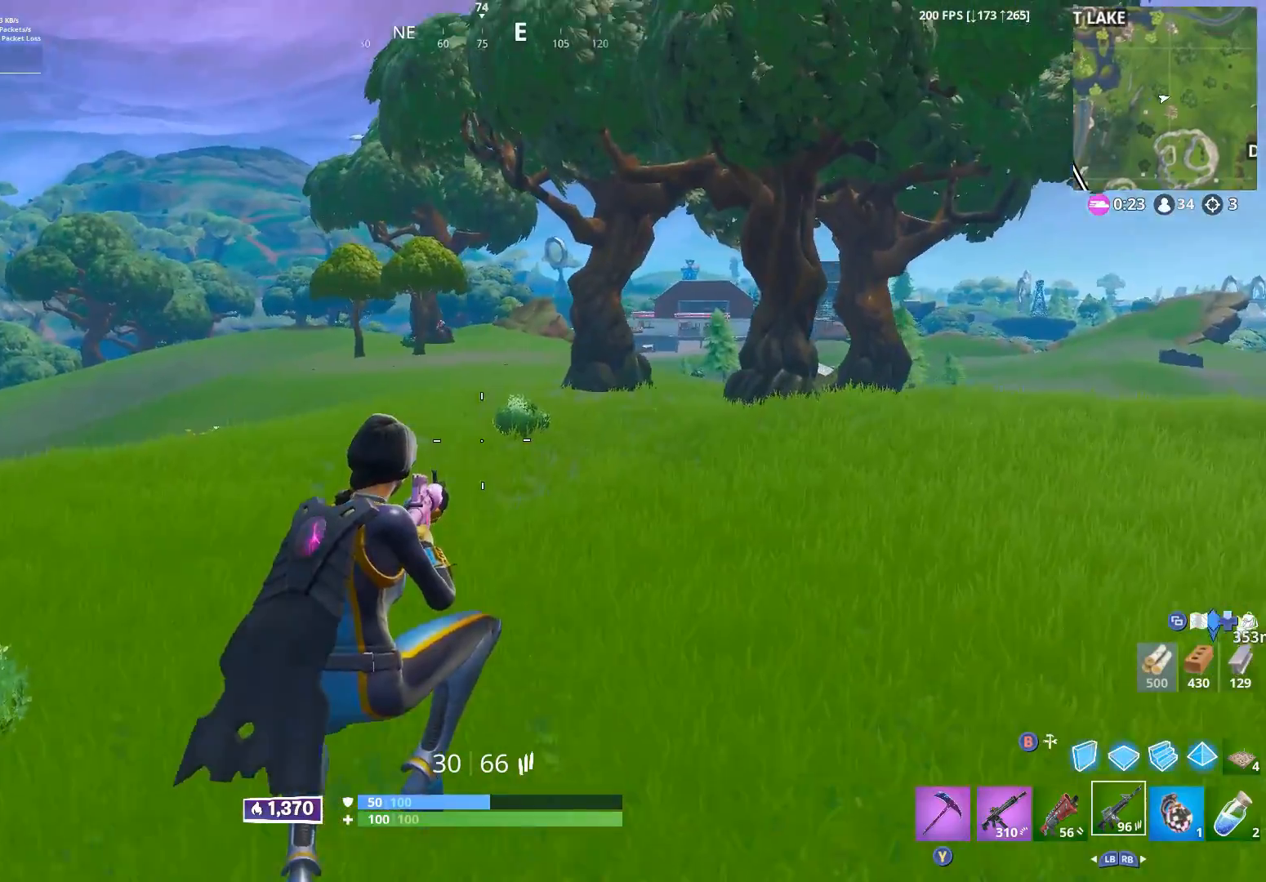
{"buttons": [], "left_stick": "center", "right_stick": "center", "events": [[383, "left_stick", "center"], [400, "R3", "down"], [417, "right_stick", "center"], [500, "R3", "up"]]}
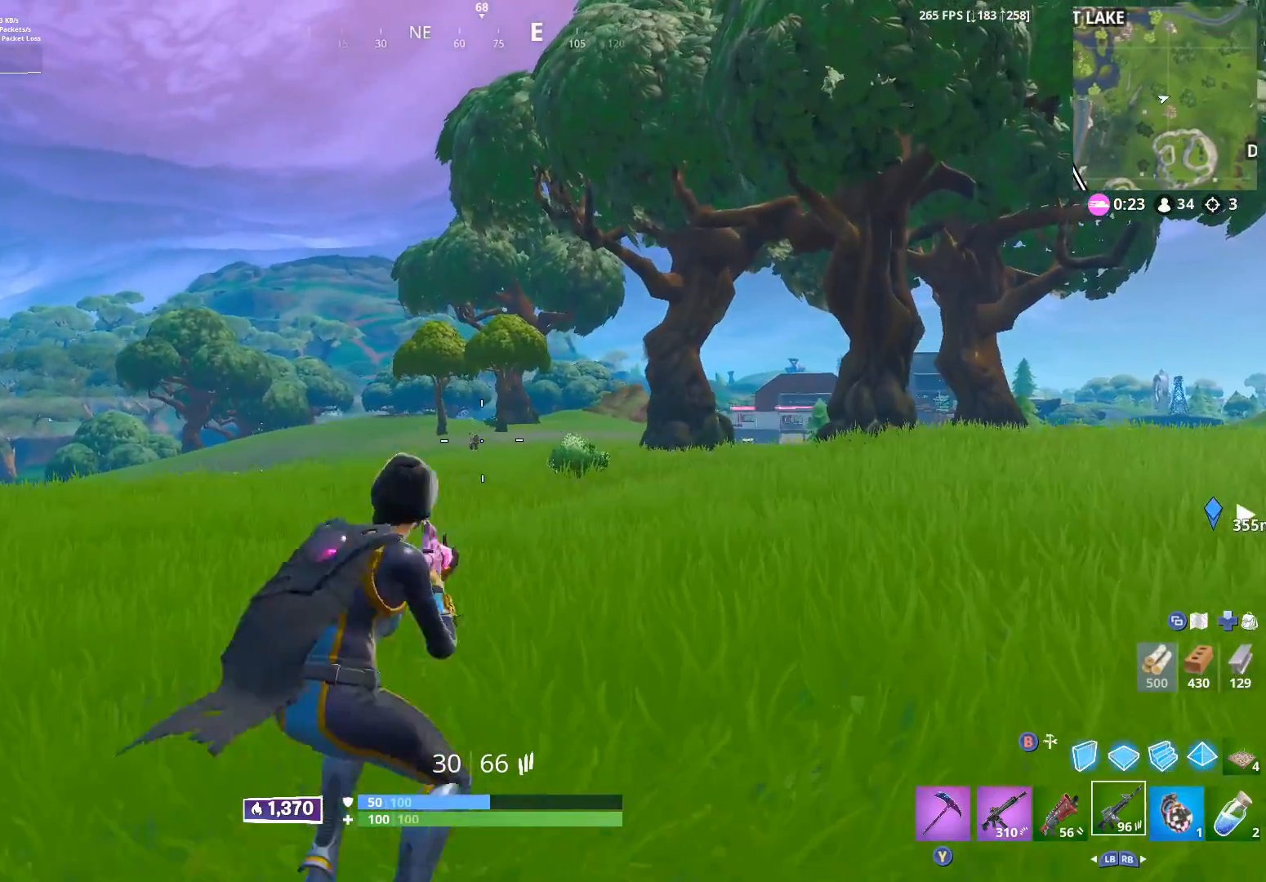
{"buttons": ["L2"], "left_stick": "center", "right_stick": "right", "events": [[17, "L2", "down"], [33, "right_stick", "left"], [133, "right_stick", "up-left"], [400, "right_stick", "center"], [483, "right_stick", "right"]]}
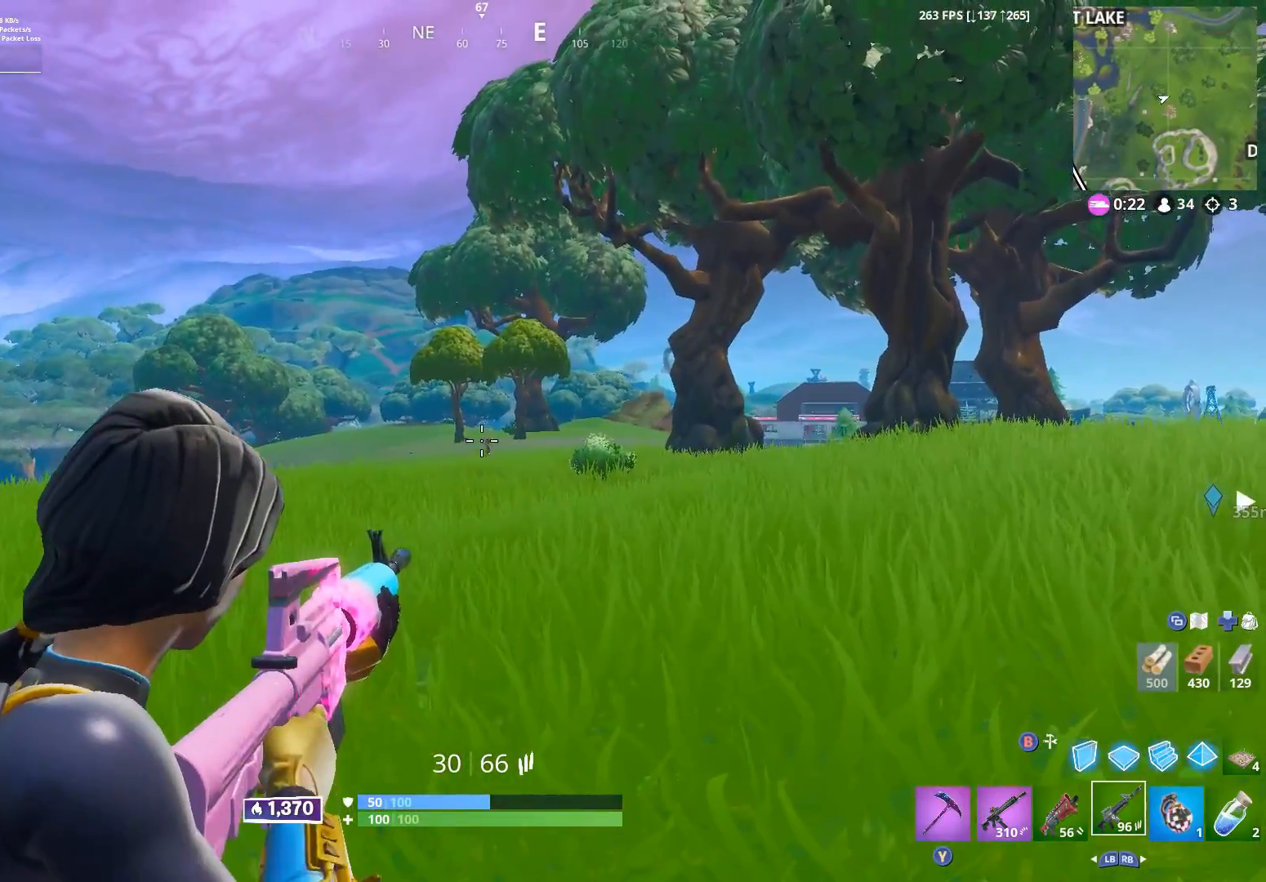
{"buttons": ["L2"], "left_stick": "center", "right_stick": "down-left", "events": [[250, "R2", "down"], [250, "right_stick", "center"], [333, "R2", "up"], [333, "right_stick", "down"], [383, "right_stick", "down-left"]]}
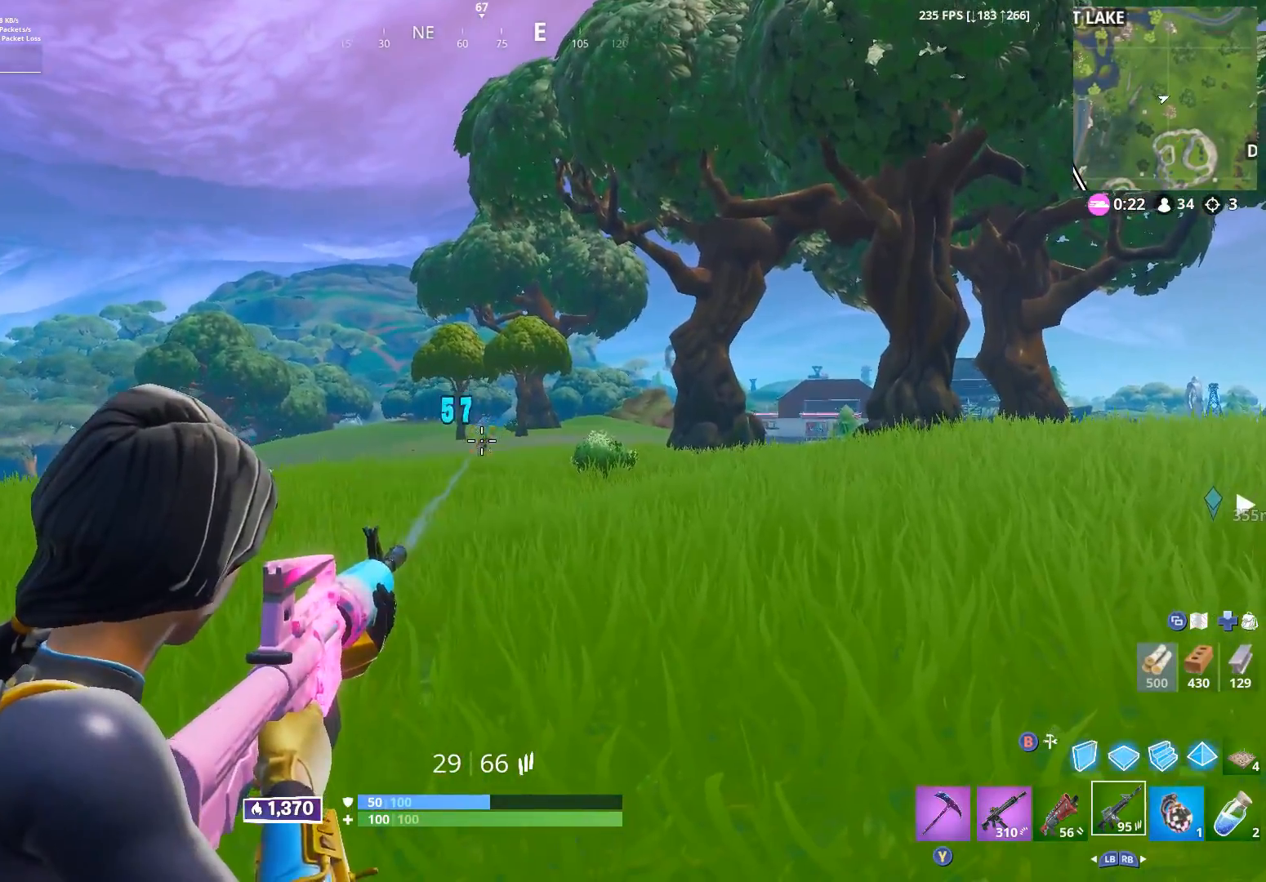
{"buttons": ["L2"], "left_stick": "center", "right_stick": "up", "events": [[33, "R2", "down"], [33, "right_stick", "center"], [117, "R2", "up"], [283, "R2", "down"], [367, "right_stick", "up"], [417, "R2", "up"]]}
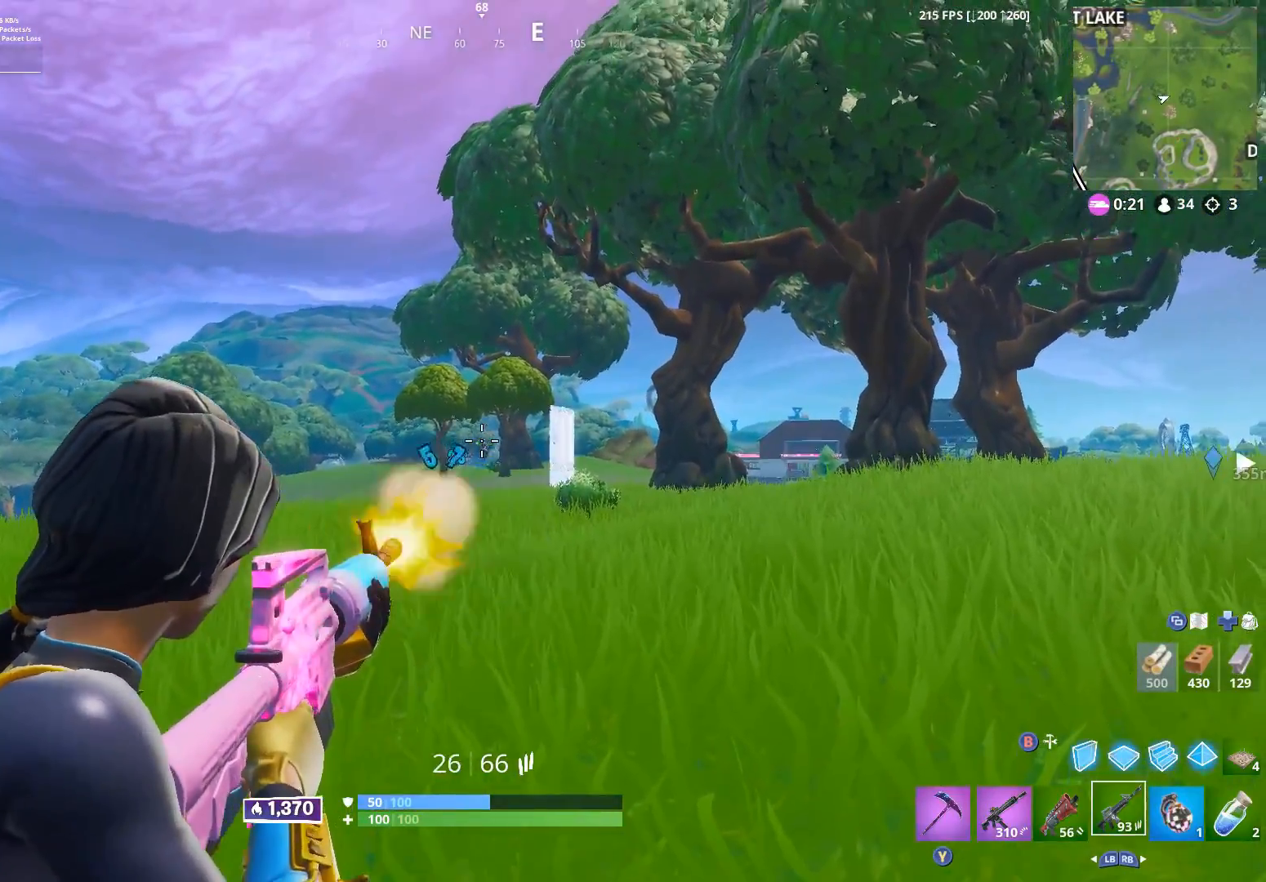
{"buttons": ["L2", "R2"], "left_stick": "up", "right_stick": "center", "events": [[17, "R2", "down"], [17, "right_stick", "center"], [83, "right_stick", "down"], [150, "R2", "up"], [233, "R2", "down"], [250, "right_stick", "right"], [333, "R2", "up"], [383, "right_stick", "center"], [417, "R2", "down"], [417, "left_stick", "up"]]}
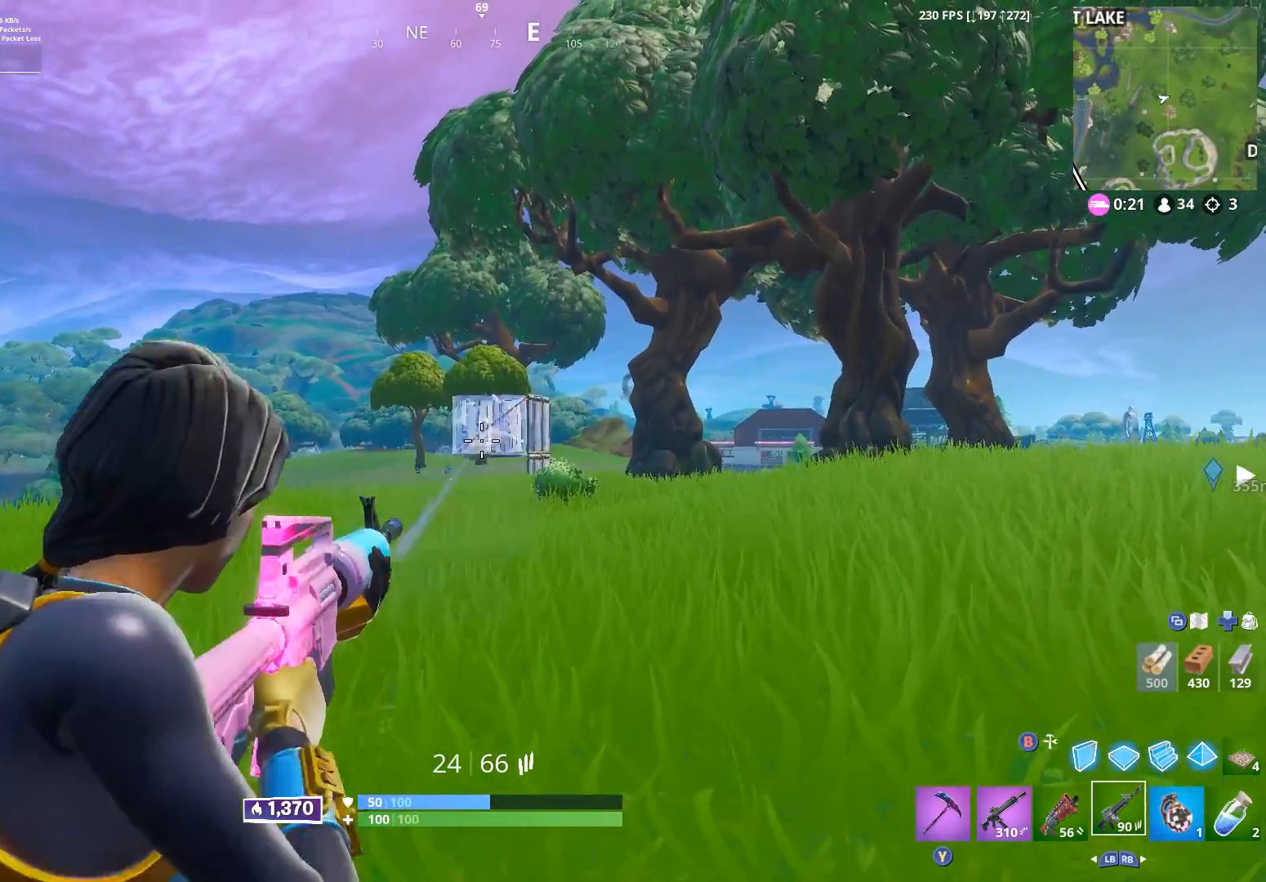
{"buttons": [], "left_stick": "up", "right_stick": "center", "events": [[33, "left_stick", "up-left"], [33, "right_stick", "up"], [50, "R2", "up"], [117, "L2", "up"], [133, "right_stick", "center"], [183, "right_stick", "down"], [300, "right_stick", "center"], [333, "A", "down"], [367, "left_stick", "up"], [400, "A", "up"]]}
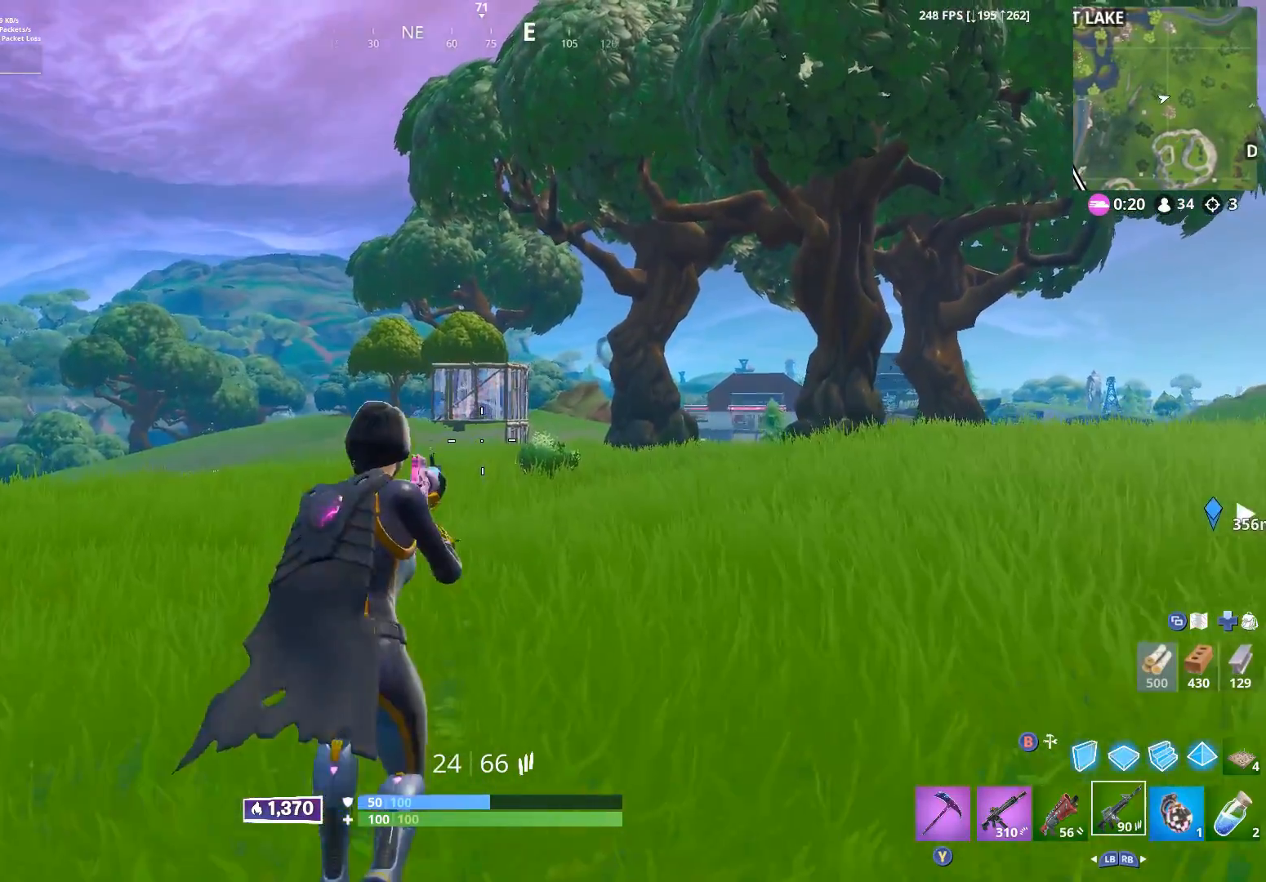
{"buttons": ["L2", "R2"], "left_stick": "center", "right_stick": "center", "events": [[67, "left_stick", "up-right"], [183, "R3", "down"], [217, "L2", "down"], [267, "R3", "up"], [317, "left_stick", "center"], [383, "R2", "down"]]}
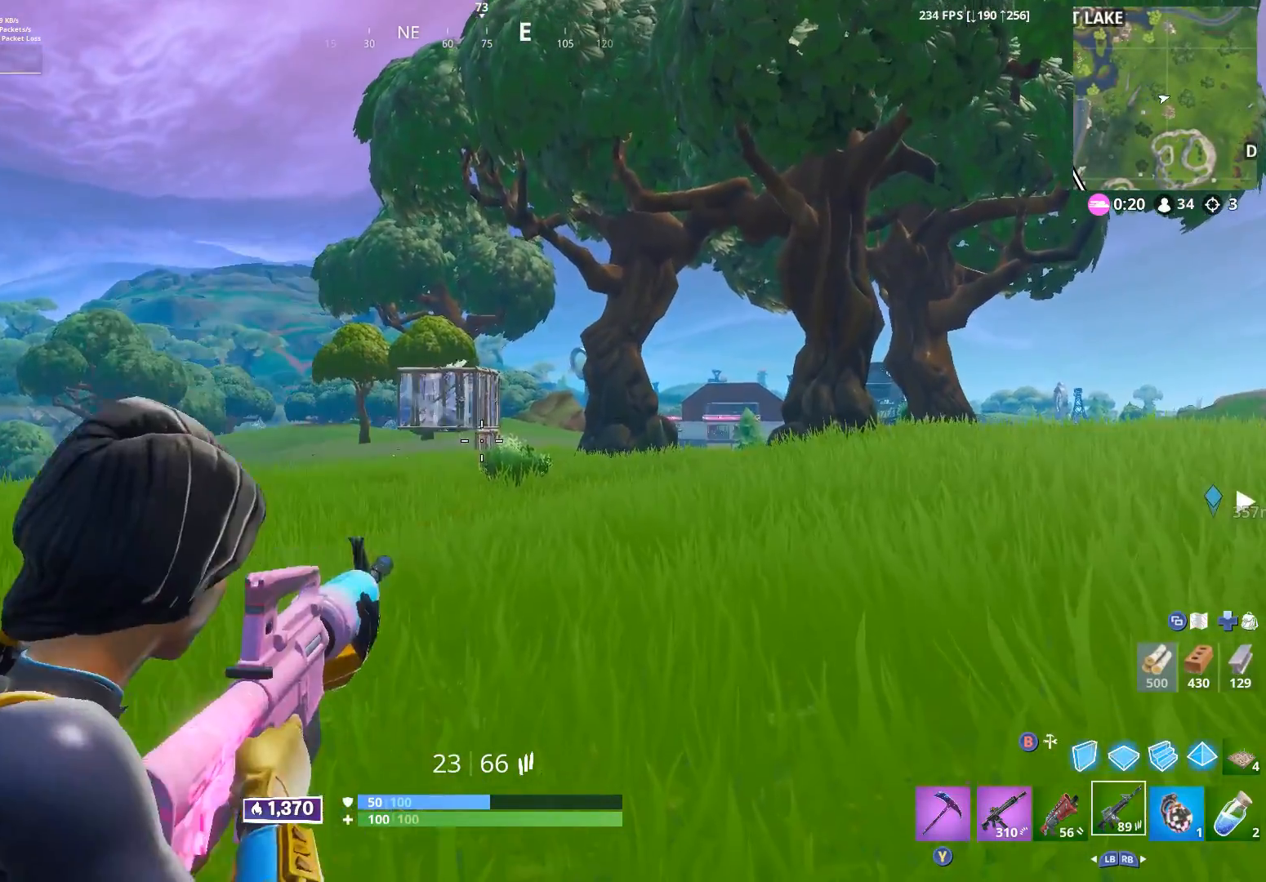
{"buttons": ["L2", "R2"], "left_stick": "center", "right_stick": "center", "events": []}
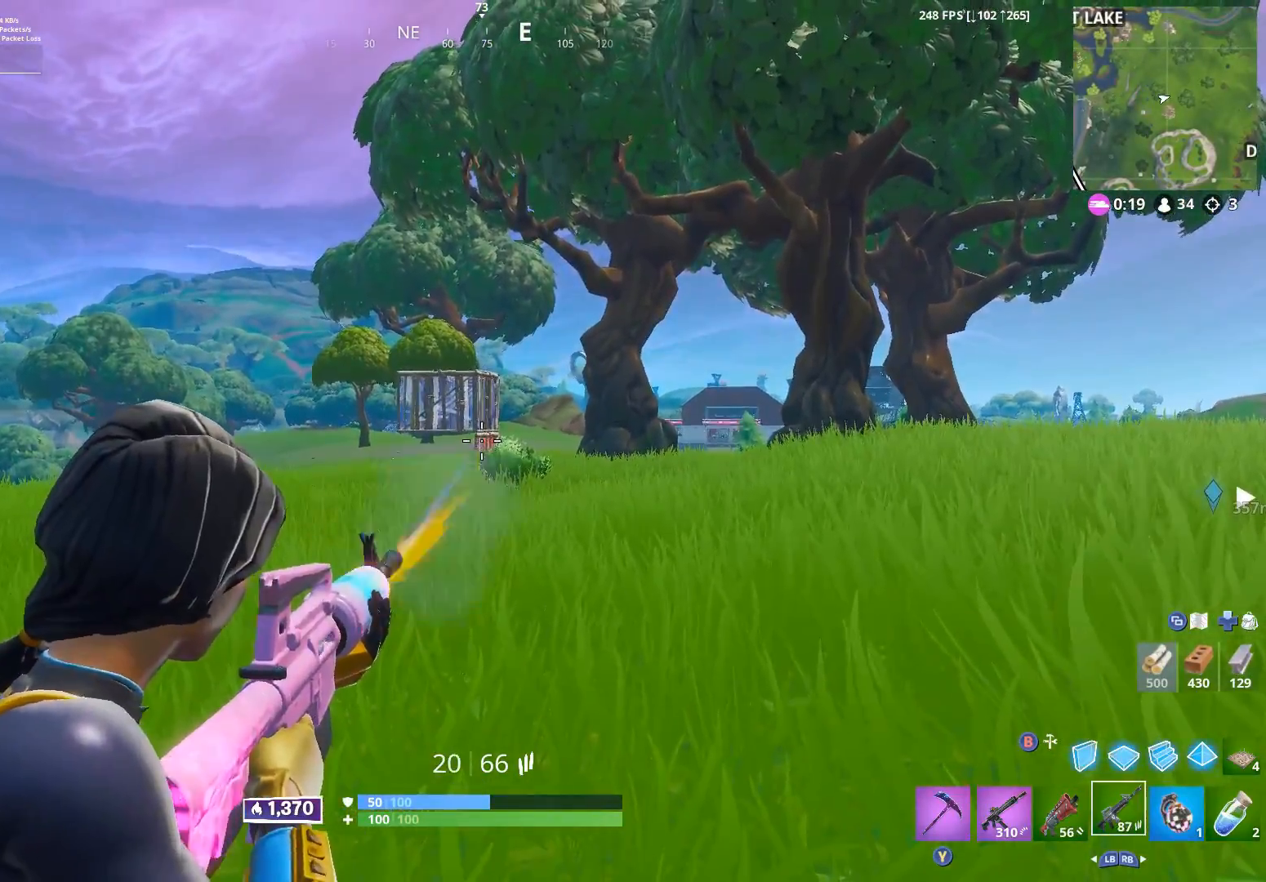
{"buttons": ["R2"], "left_stick": "left", "right_stick": "center", "events": [[150, "left_stick", "left"], [367, "A", "down"], [400, "L2", "up"], [467, "A", "up"]]}
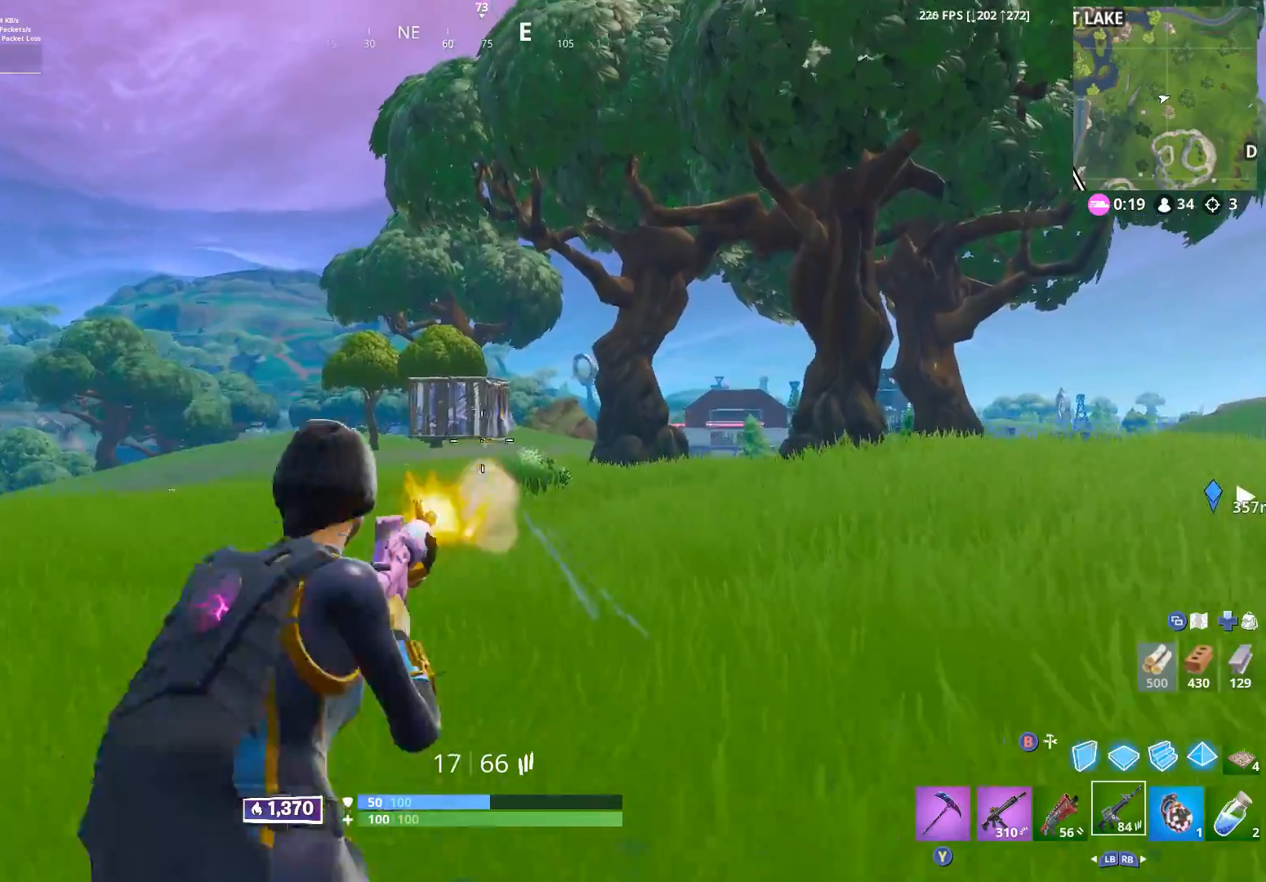
{"buttons": ["L2"], "left_stick": "center", "right_stick": "up", "events": [[17, "R2", "up"], [67, "right_stick", "up-left"], [83, "left_stick", "up-left"], [233, "left_stick", "up"], [250, "right_stick", "center"], [267, "R3", "down"], [367, "R3", "up"], [417, "L2", "down"], [433, "right_stick", "up"], [467, "left_stick", "center"]]}
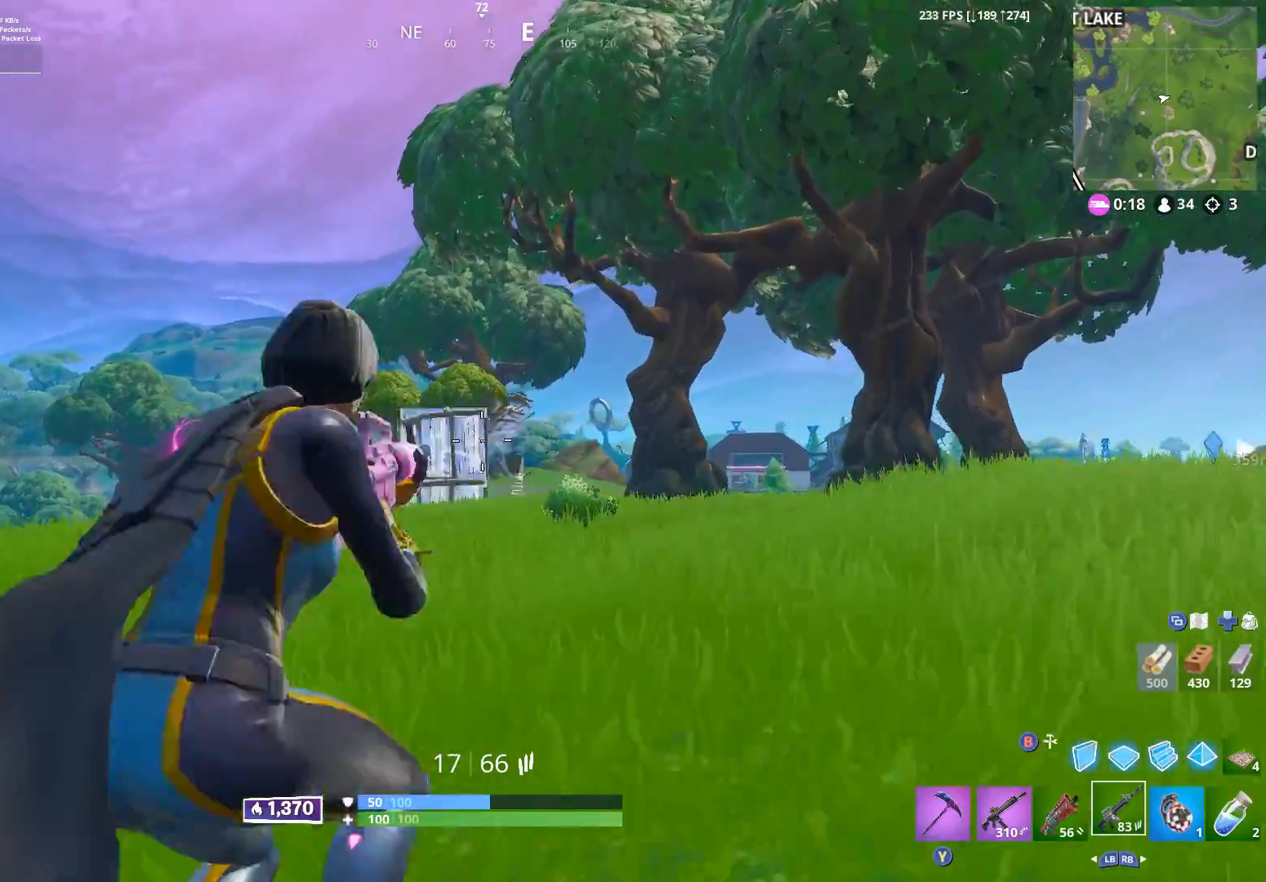
{"buttons": ["A", "R2"], "left_stick": "up", "right_stick": "center", "events": [[50, "R2", "down"], [83, "right_stick", "center"], [167, "right_stick", "down"], [183, "left_stick", "up"], [383, "L2", "up"], [433, "A", "down"], [483, "right_stick", "center"]]}
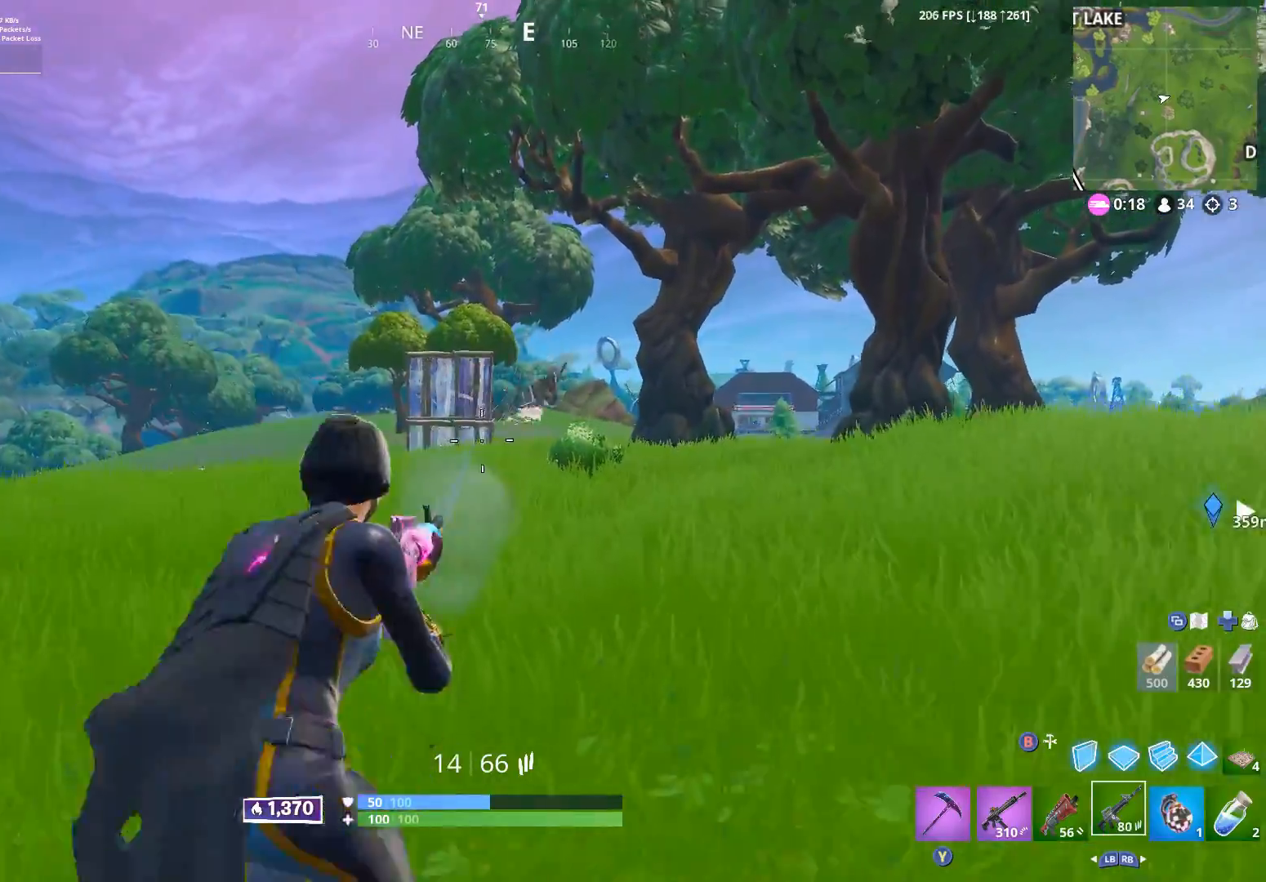
{"buttons": ["A", "R2"], "left_stick": "up", "right_stick": "center", "events": [[33, "A", "up"], [33, "R2", "up"], [200, "R1", "down"], [217, "right_stick", "up"], [300, "R1", "up"], [483, "A", "down"], [483, "right_stick", "center"], [500, "R2", "down"]]}
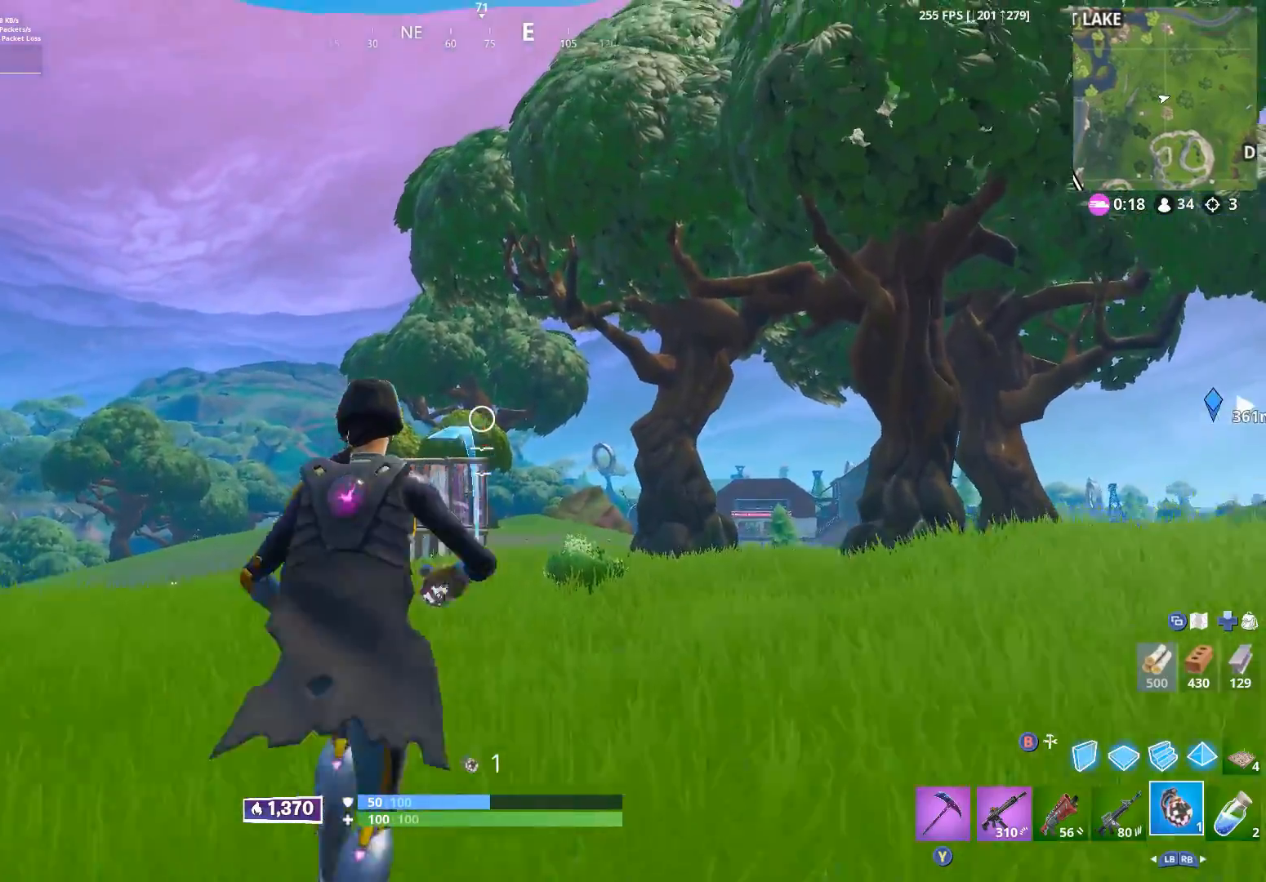
{"buttons": ["R2"], "left_stick": "up", "right_stick": "center", "events": [[100, "A", "up"]]}
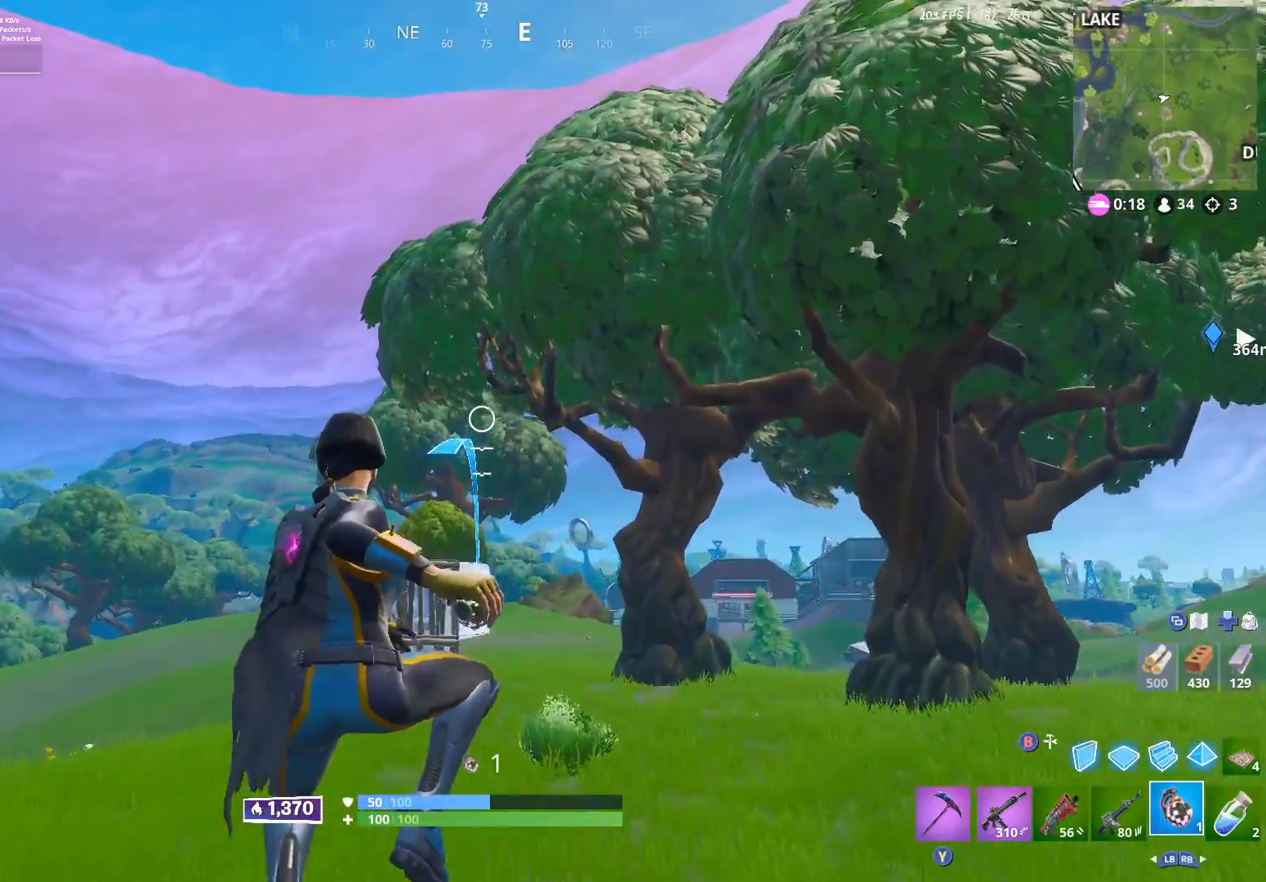
{"buttons": [], "left_stick": "up", "right_stick": "center", "events": [[233, "Y", "down"], [300, "right_stick", "down-left"], [317, "Y", "up"], [350, "R2", "up"], [450, "right_stick", "center"]]}
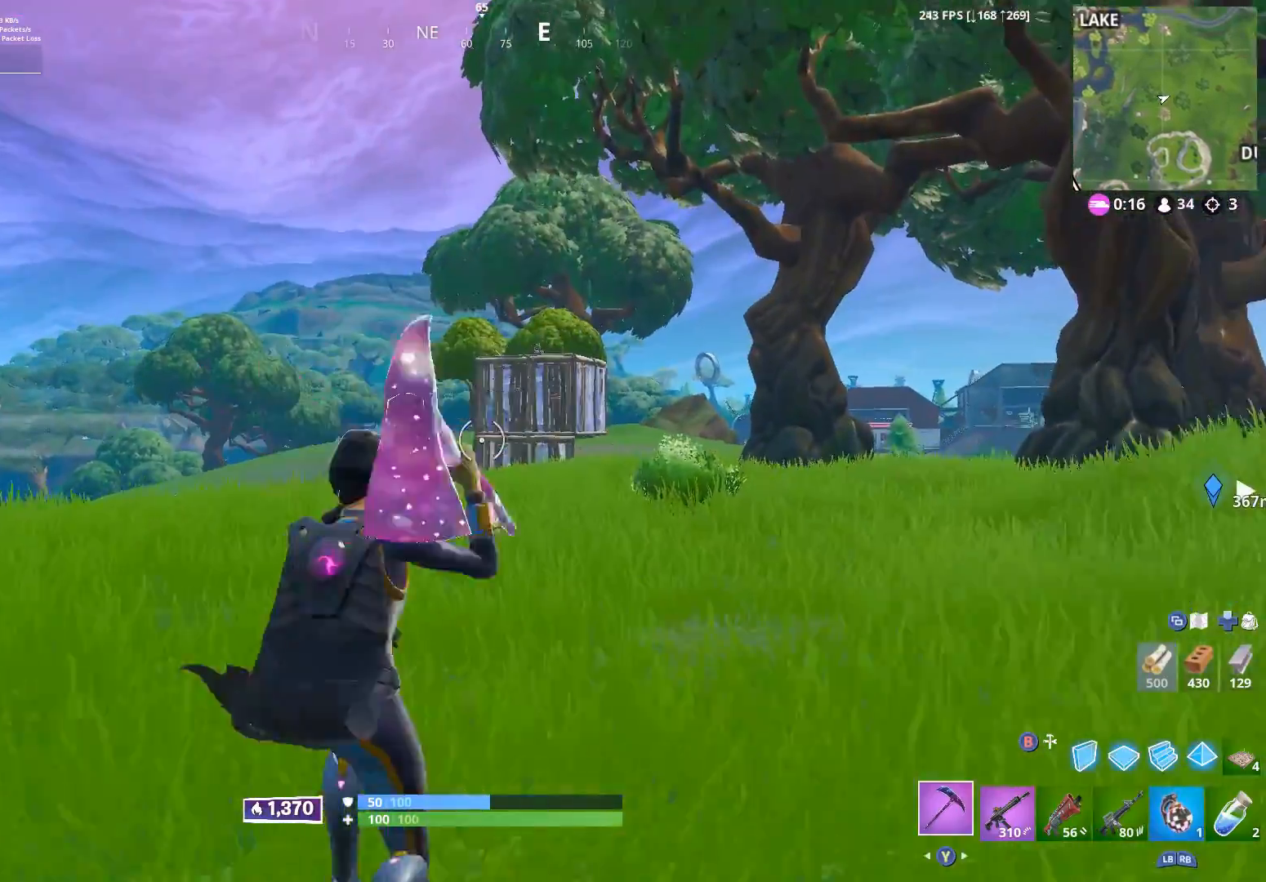
{"buttons": ["L2"], "left_stick": "up", "right_stick": "center", "events": [[167, "Y", "down"], [233, "Y", "up"], [367, "B", "down"], [433, "B", "up"], [450, "L2", "down"]]}
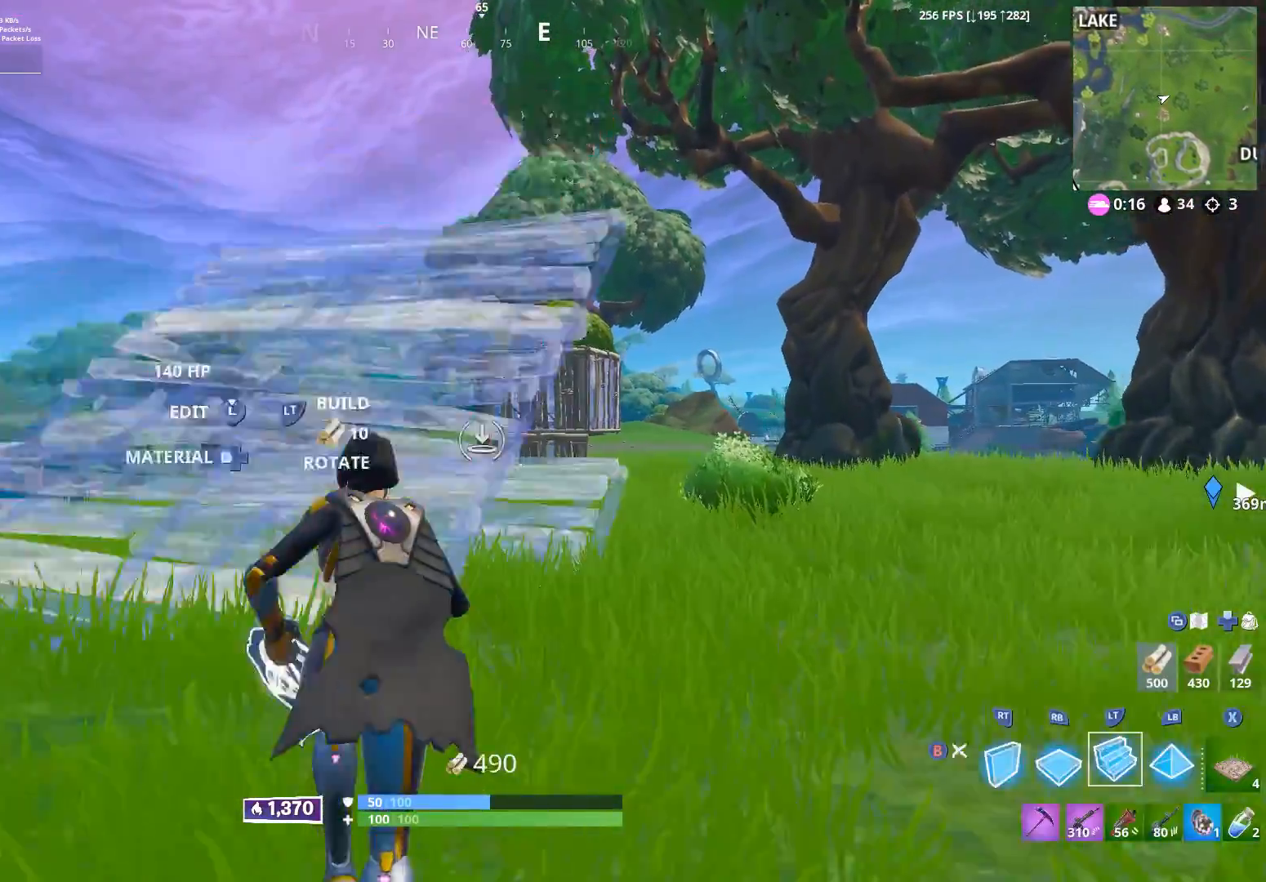
{"buttons": ["R2"], "left_stick": "up-left", "right_stick": "center", "events": [[50, "B", "down"], [83, "L2", "up"], [117, "B", "up"], [200, "left_stick", "up-left"], [317, "A", "down"], [367, "A", "up"], [400, "B", "down"], [450, "R2", "down"], [483, "B", "up"]]}
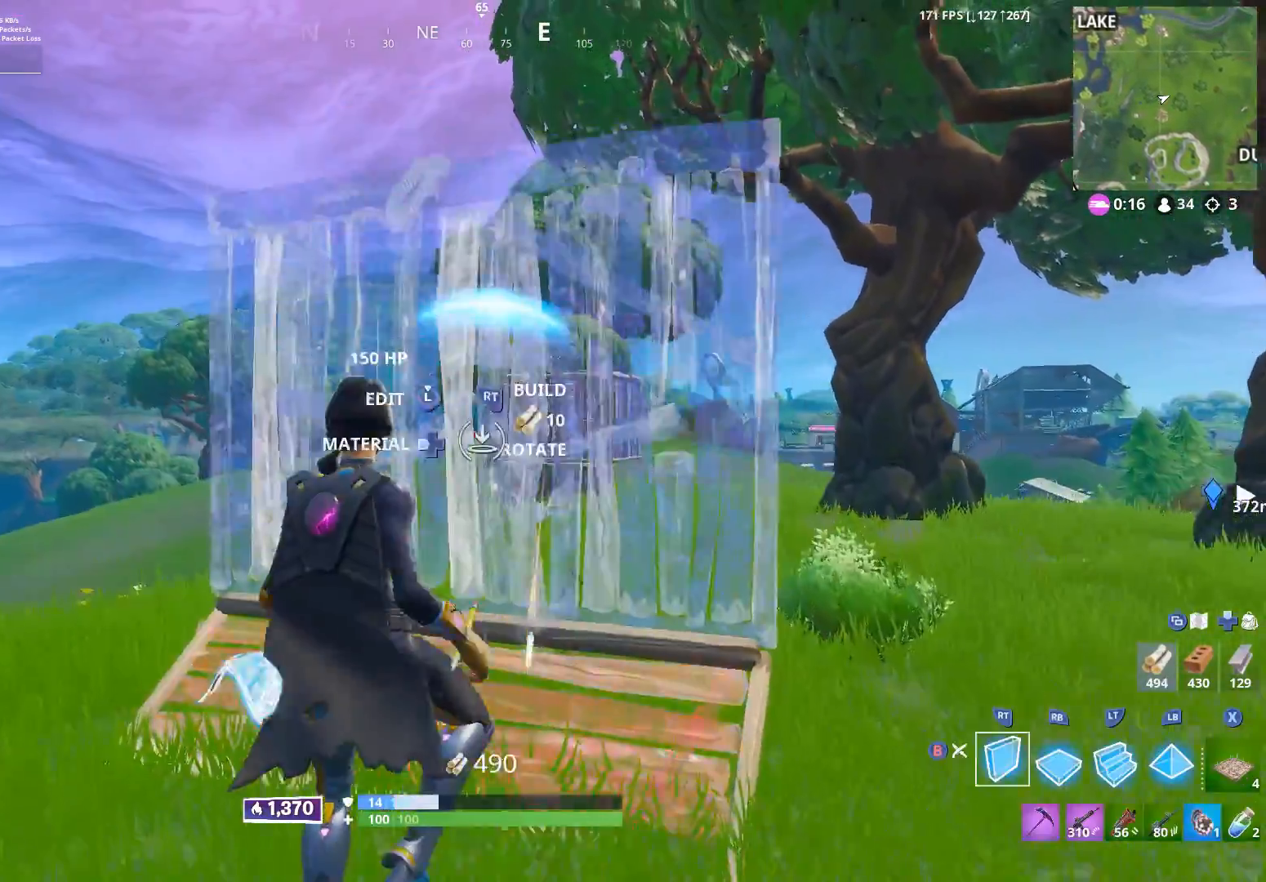
{"buttons": [], "left_stick": "up-left", "right_stick": "center", "events": [[17, "left_stick", "left"], [50, "right_stick", "down-left"], [100, "right_stick", "down"], [150, "R2", "up"], [200, "L2", "down"], [217, "left_stick", "up"], [217, "right_stick", "center"], [333, "L2", "up"], [400, "left_stick", "up-left"]]}
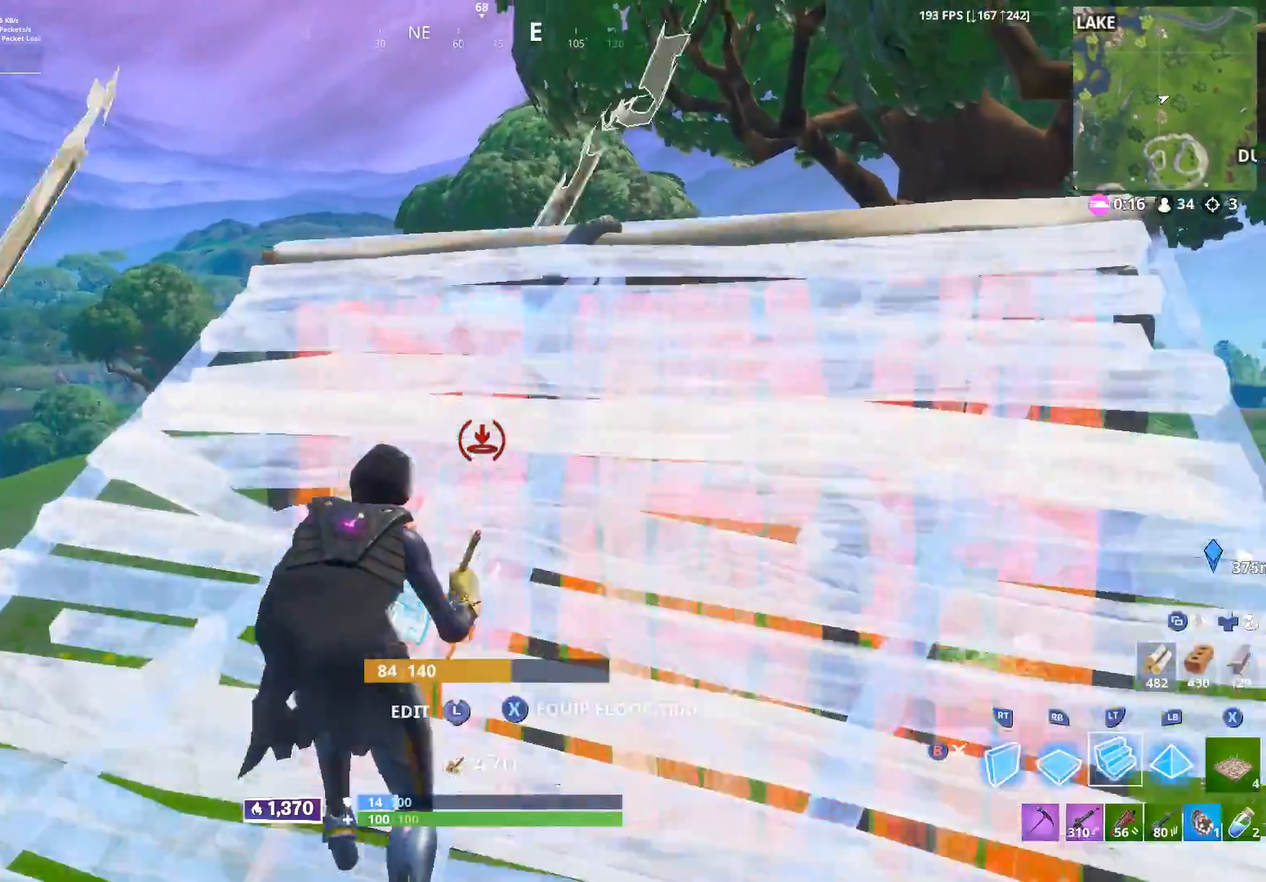
{"buttons": [], "left_stick": "up", "right_stick": "down-right", "events": [[117, "right_stick", "up"], [133, "L2", "down"], [267, "right_stick", "left"], [350, "right_stick", "down"], [367, "left_stick", "up"], [383, "L2", "up"], [417, "right_stick", "down-right"]]}
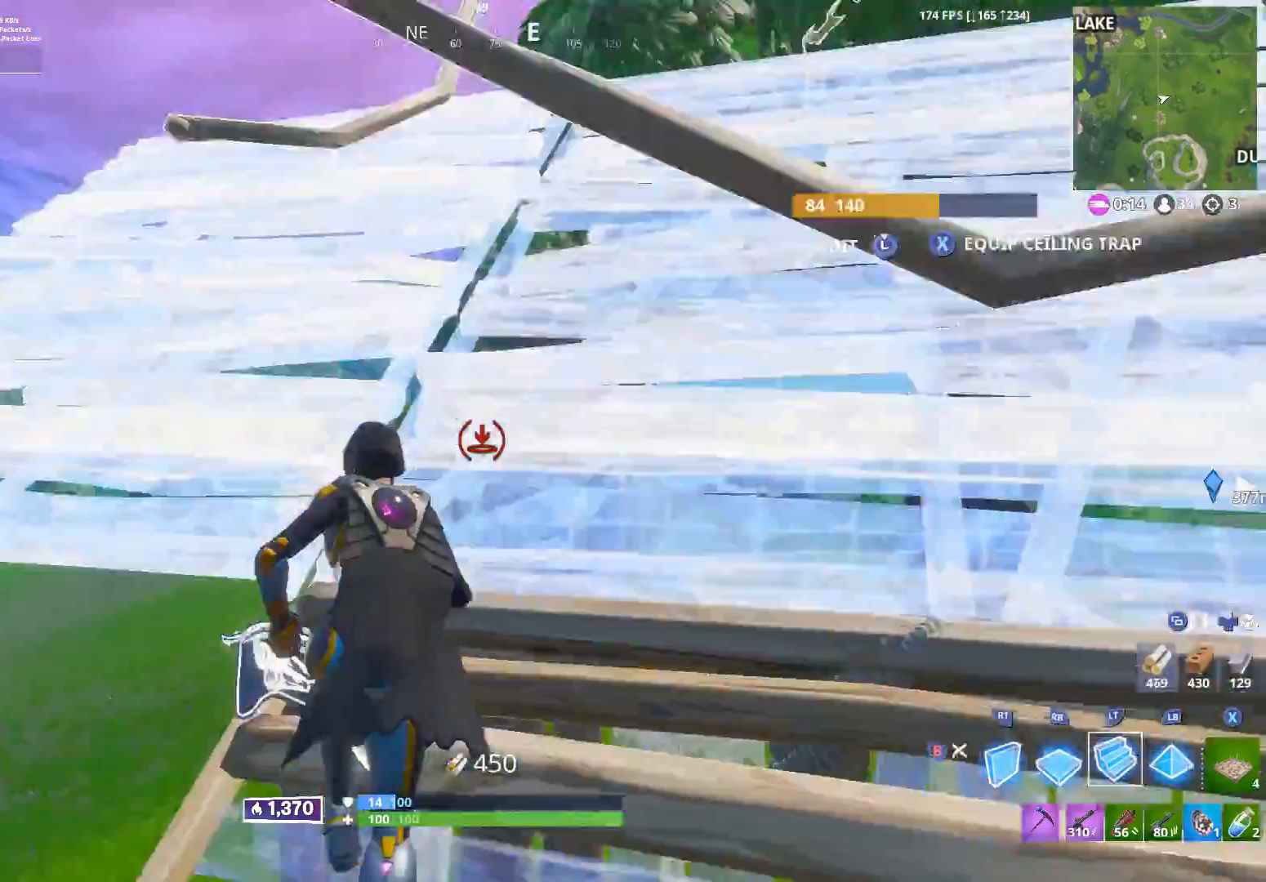
{"buttons": ["L1"], "left_stick": "up-left", "right_stick": "center", "events": [[50, "R1", "down"], [50, "right_stick", "down-left"], [167, "R2", "down"], [167, "left_stick", "up-left"], [183, "R1", "up"], [200, "right_stick", "center"], [267, "right_stick", "down-right"], [333, "B", "down"], [350, "right_stick", "center"], [383, "R2", "up"], [400, "B", "up"], [500, "L1", "down"]]}
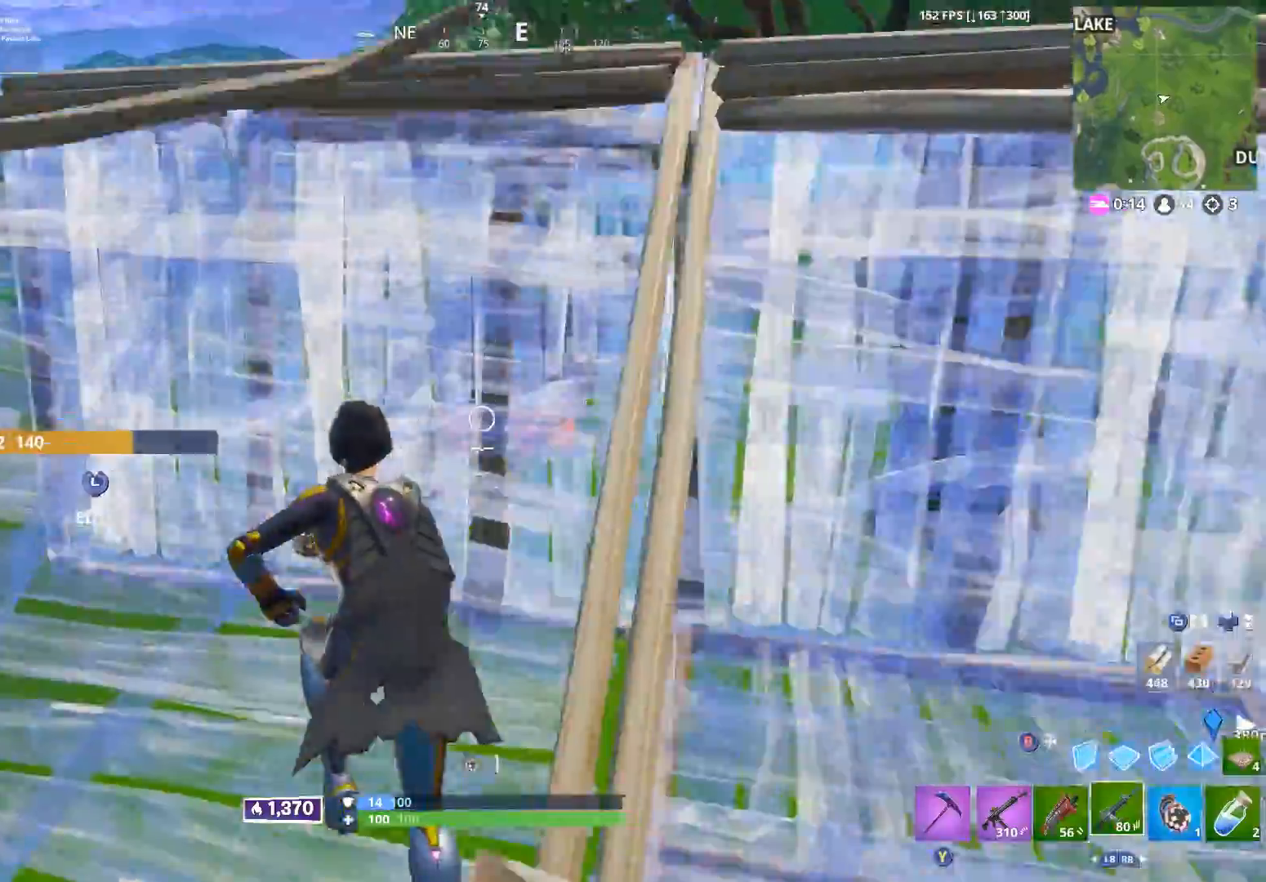
{"buttons": ["B"], "left_stick": "up", "right_stick": "center", "events": [[83, "L1", "up"], [417, "left_stick", "up"], [483, "B", "down"]]}
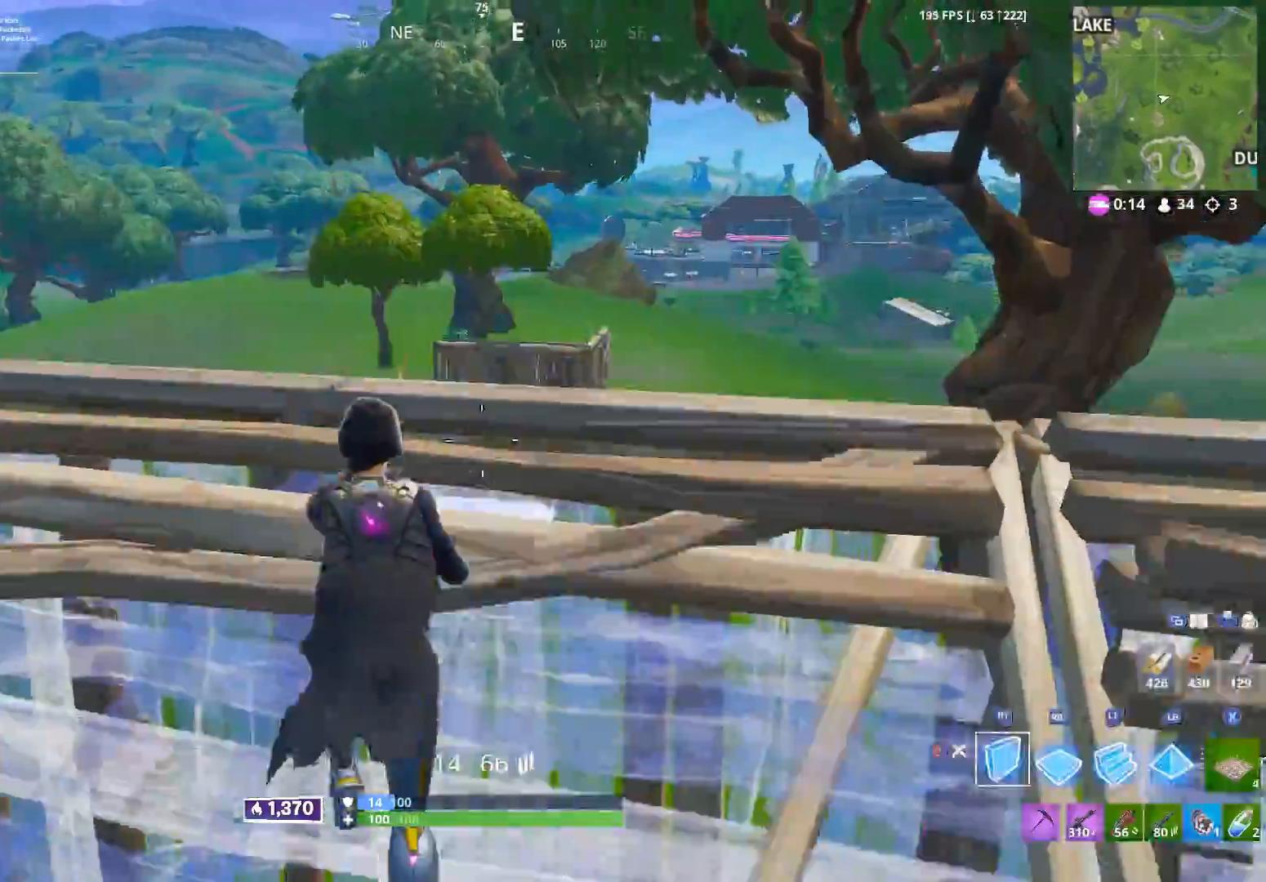
{"buttons": [], "left_stick": "up", "right_stick": "down", "events": [[100, "B", "up"], [217, "right_stick", "down"], [267, "R1", "down"], [317, "L2", "down"], [350, "R1", "up"], [417, "L2", "up"]]}
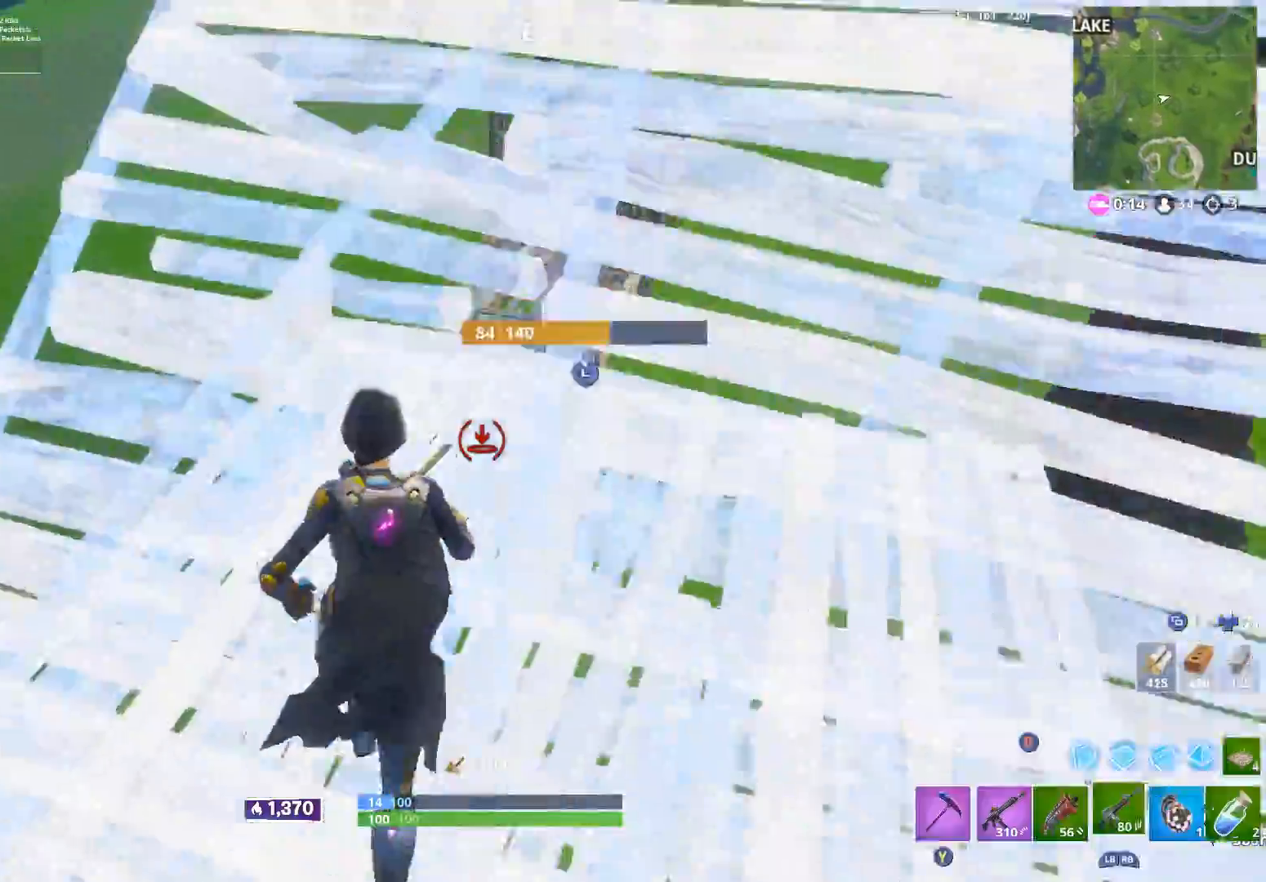
{"buttons": [], "left_stick": "up", "right_stick": "down", "events": [[17, "B", "down"], [17, "right_stick", "center"], [67, "B", "up"], [200, "R1", "down"], [283, "right_stick", "down"], [300, "R1", "up"]]}
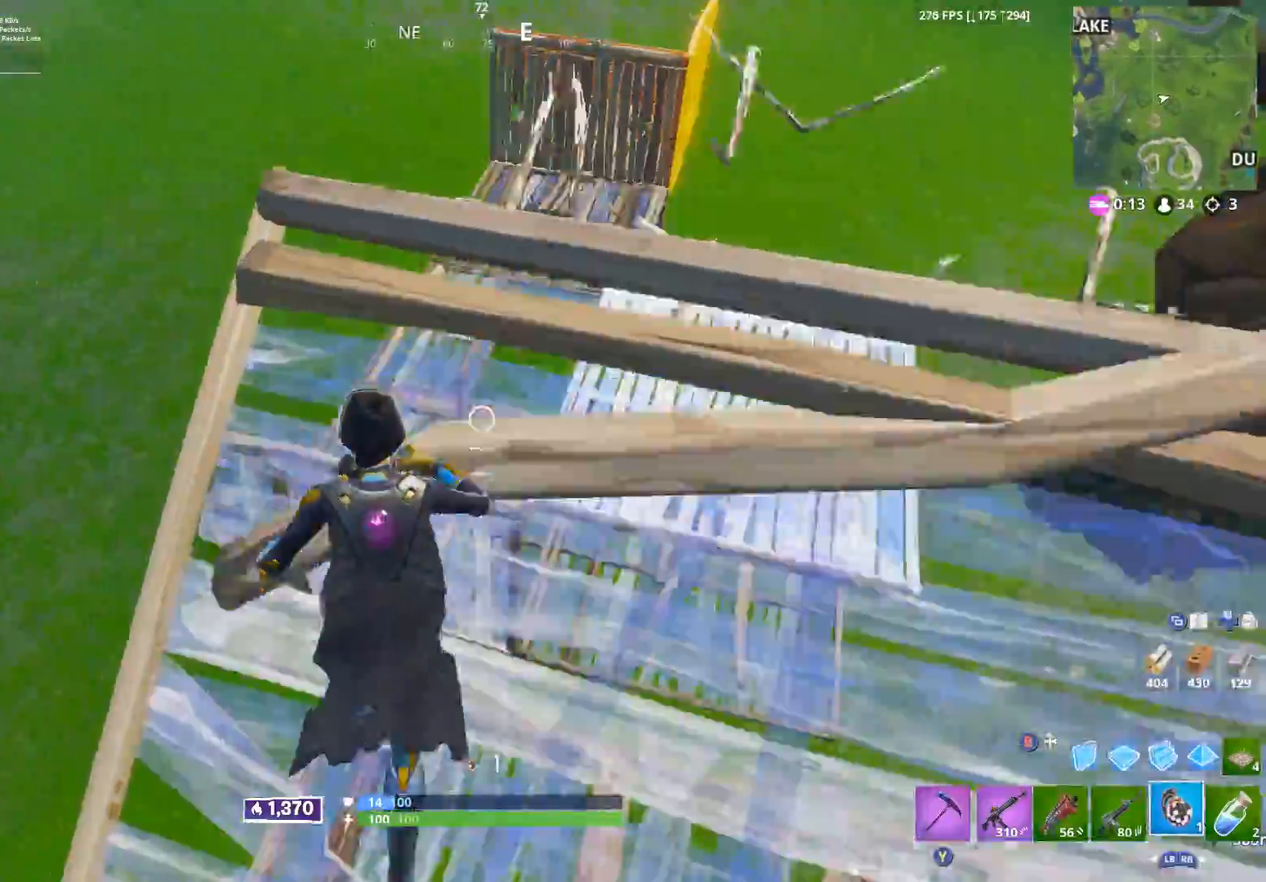
{"buttons": [], "left_stick": "down-right", "right_stick": "center", "events": [[17, "left_stick", "up-right"], [67, "R2", "down"], [183, "R2", "up"], [233, "right_stick", "down-left"], [283, "left_stick", "down-right"], [483, "right_stick", "center"]]}
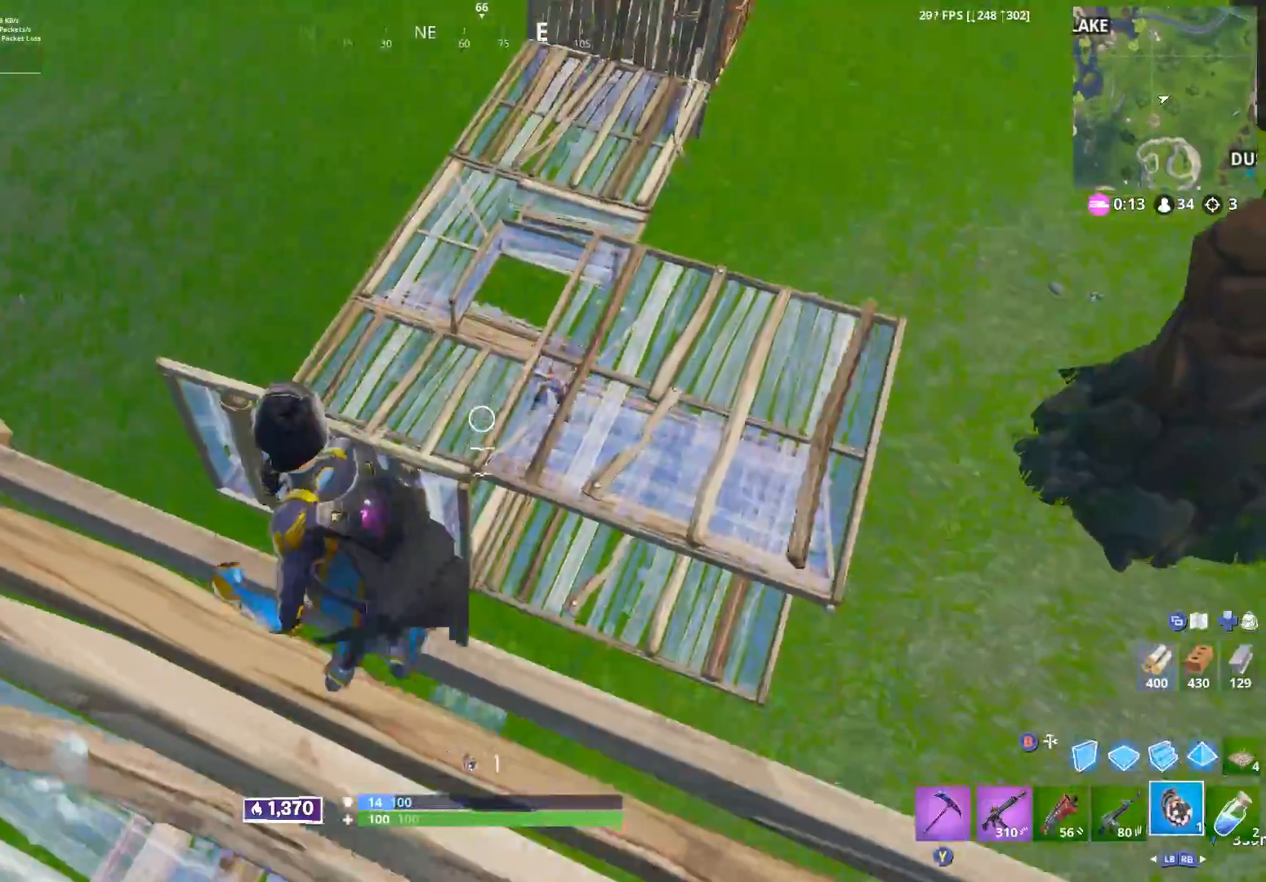
{"buttons": [], "left_stick": "up-left", "right_stick": "center", "events": [[283, "left_stick", "down-left"], [400, "L1", "down"], [417, "left_stick", "up-left"], [500, "L1", "up"]]}
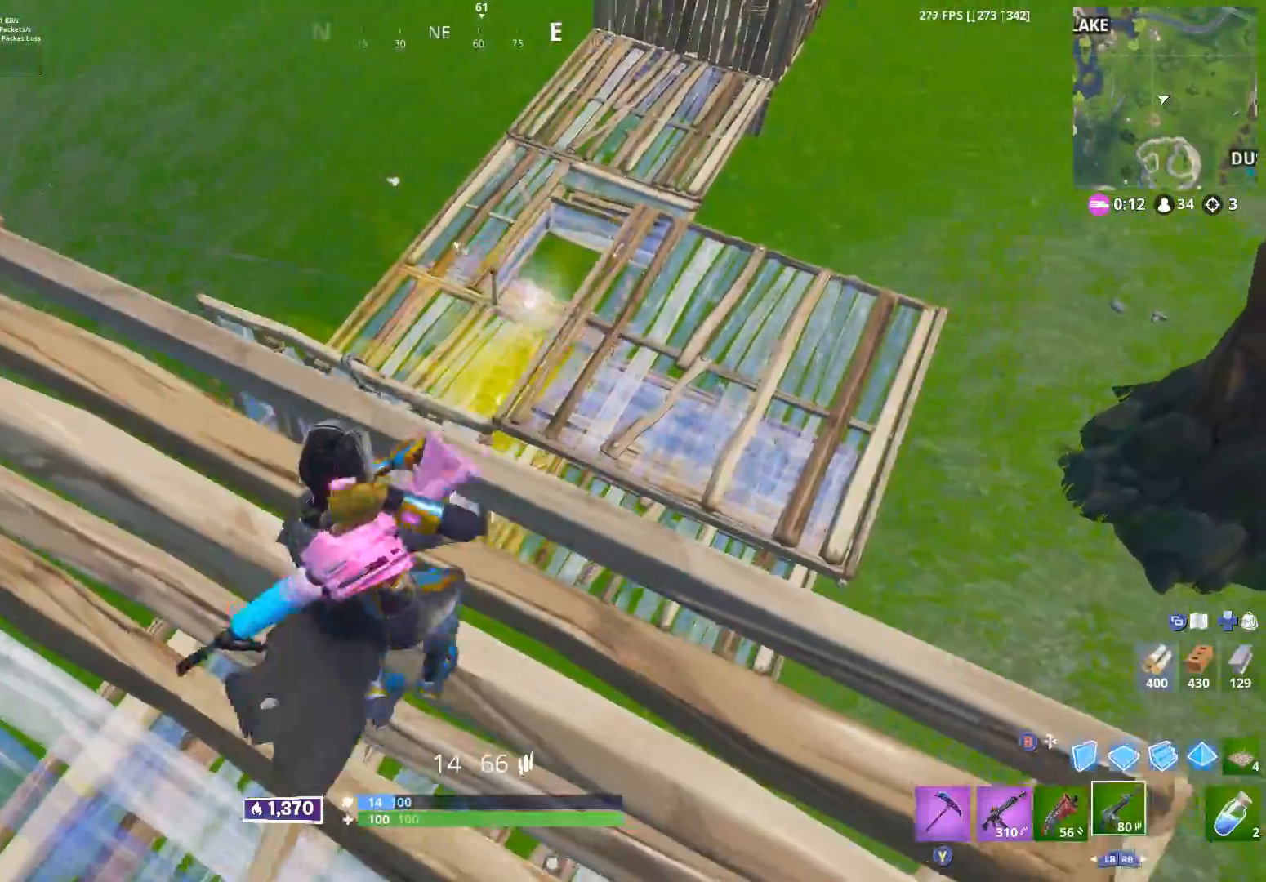
{"buttons": [], "left_stick": "up-left", "right_stick": "center", "events": [[83, "L1", "down"], [167, "L1", "up"], [167, "left_stick", "up"], [400, "left_stick", "up-left"]]}
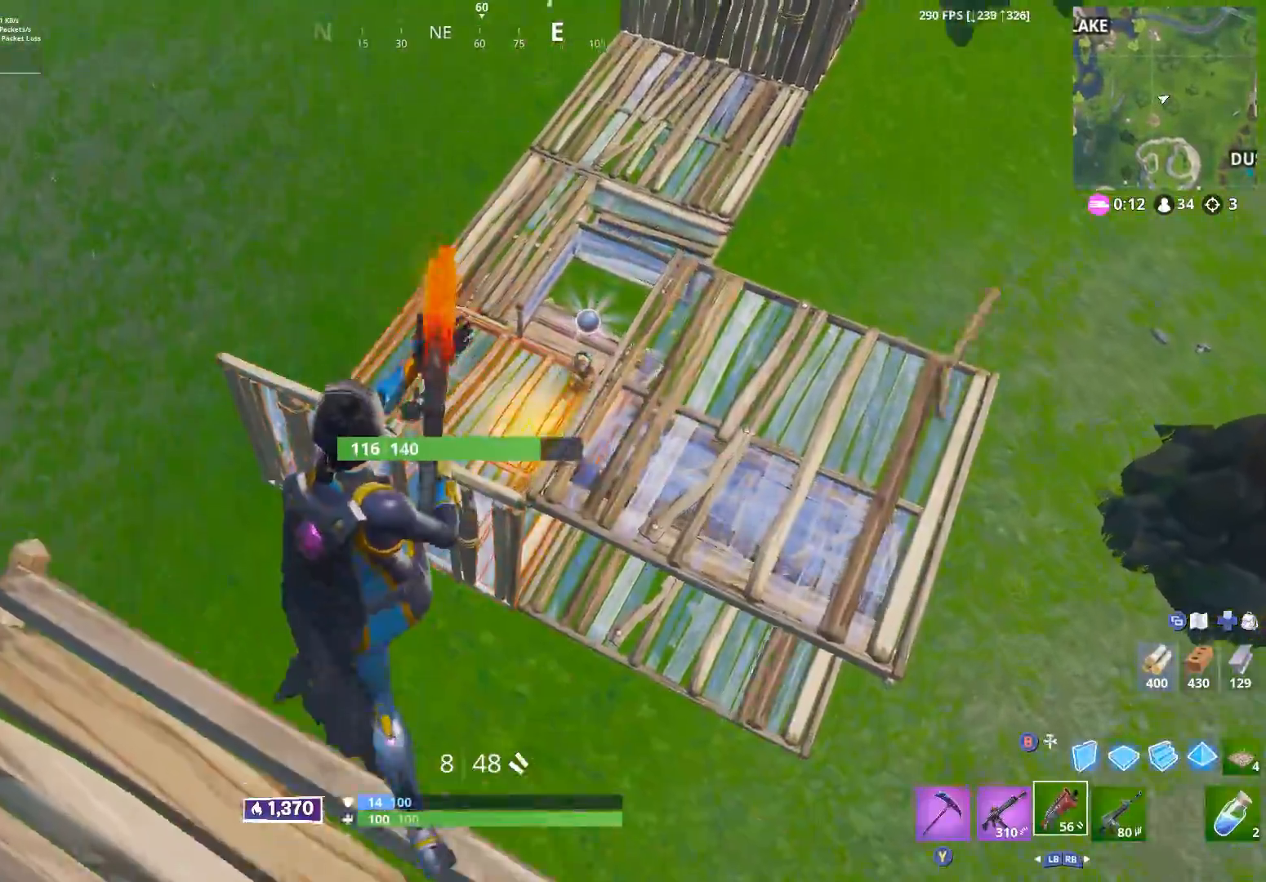
{"buttons": [], "left_stick": "up", "right_stick": "down", "events": [[333, "right_stick", "down"], [350, "left_stick", "up"]]}